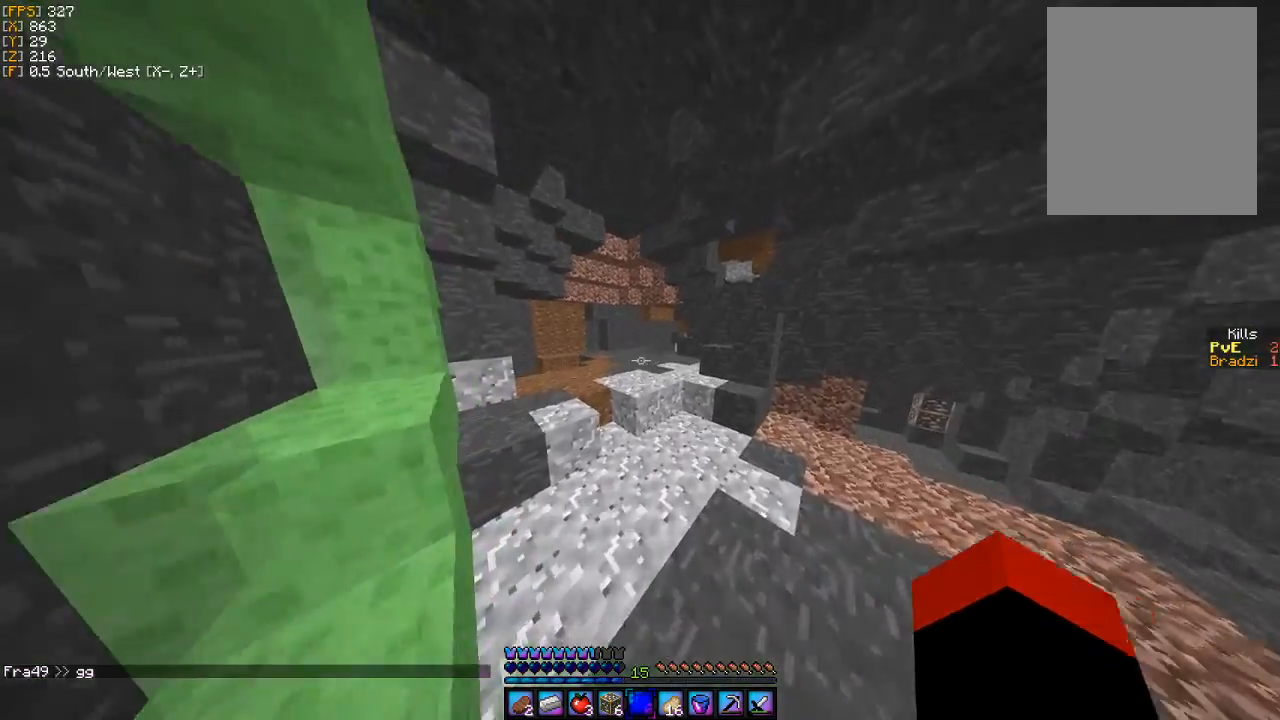
Gameplay with keyboard and mouse; each line is a JSON object with the keys and mouse buttons held at the frame after it. "events" lists presses ("down") and releases ("up") of "a", "d", "s", "w", "mouse_left" and "mouse_right" between this image and that frame as [ms after this image, input, new state], when the widget could be followed in between. "mouse_left", "mouse_right" = the "left", "right" buttons of the "mouse" list. No other keys are recorded. Fast repeated clicks can show as one long hold. Mouse movement is not recorded.
{"keys": ["w"], "mouse": [], "events": []}
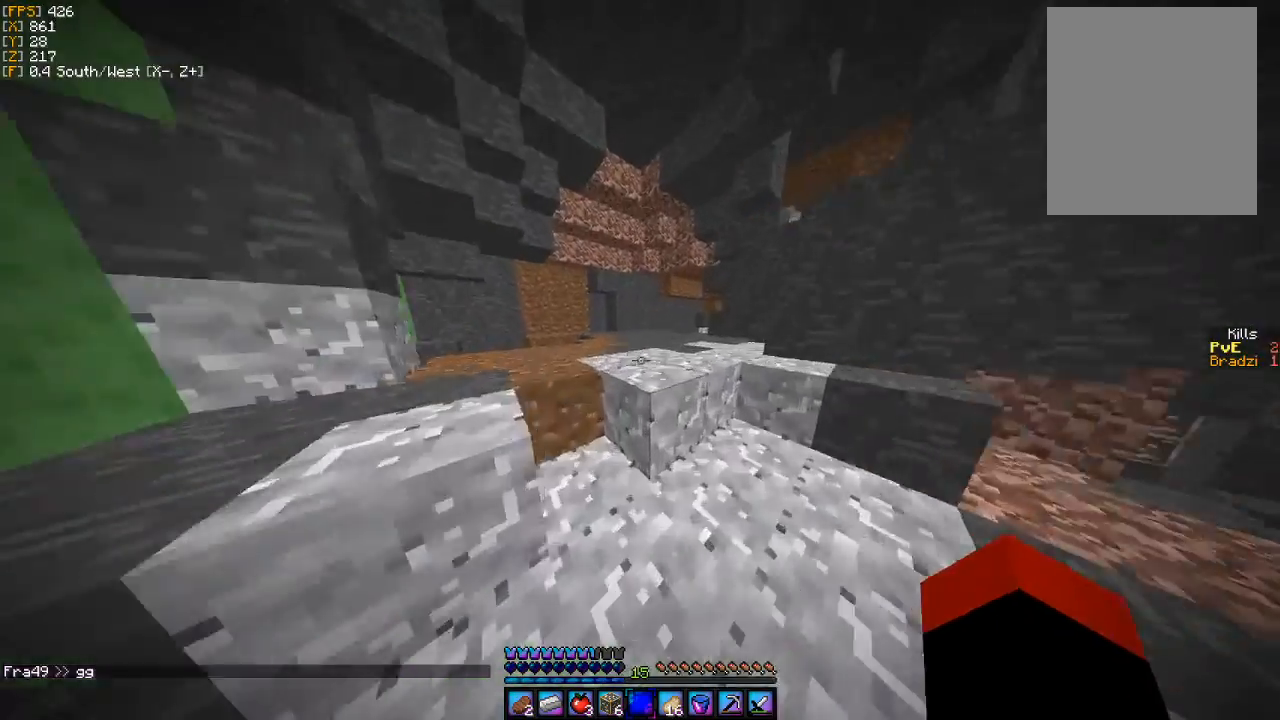
{"keys": ["w"], "mouse": [], "events": []}
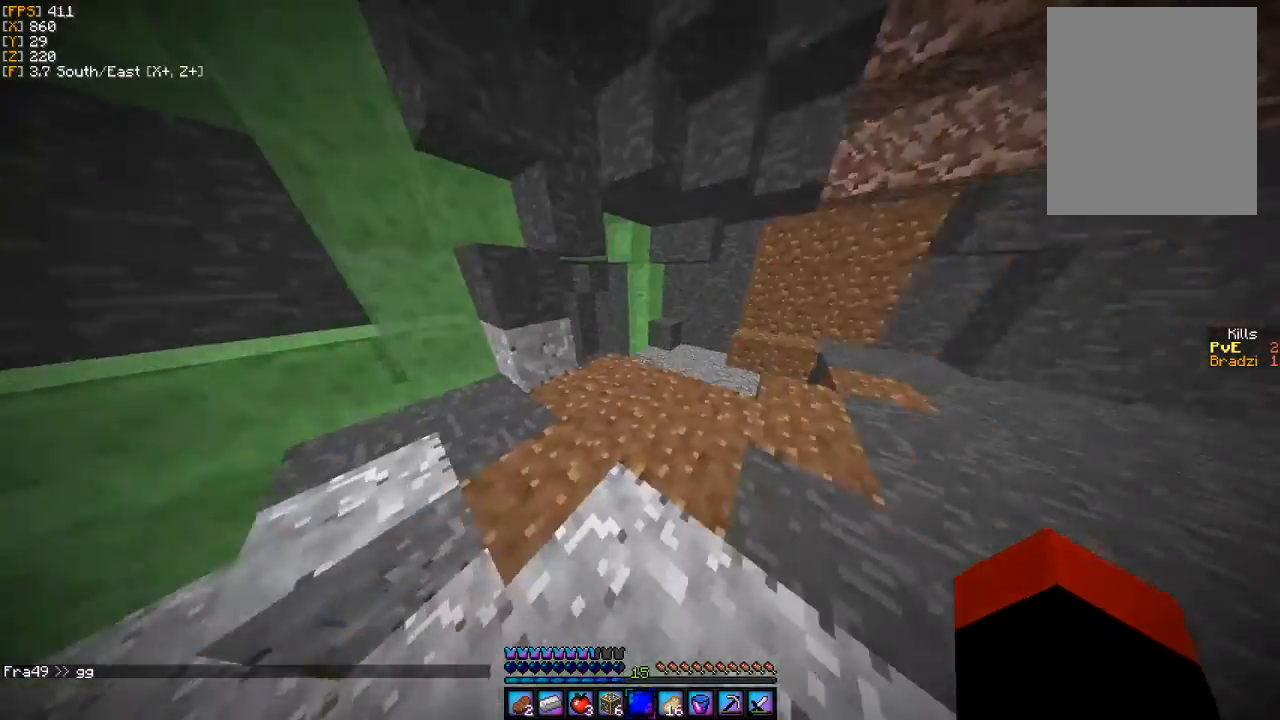
{"keys": ["w"], "mouse": [], "events": [[67, "d", "down"], [300, "d", "up"]]}
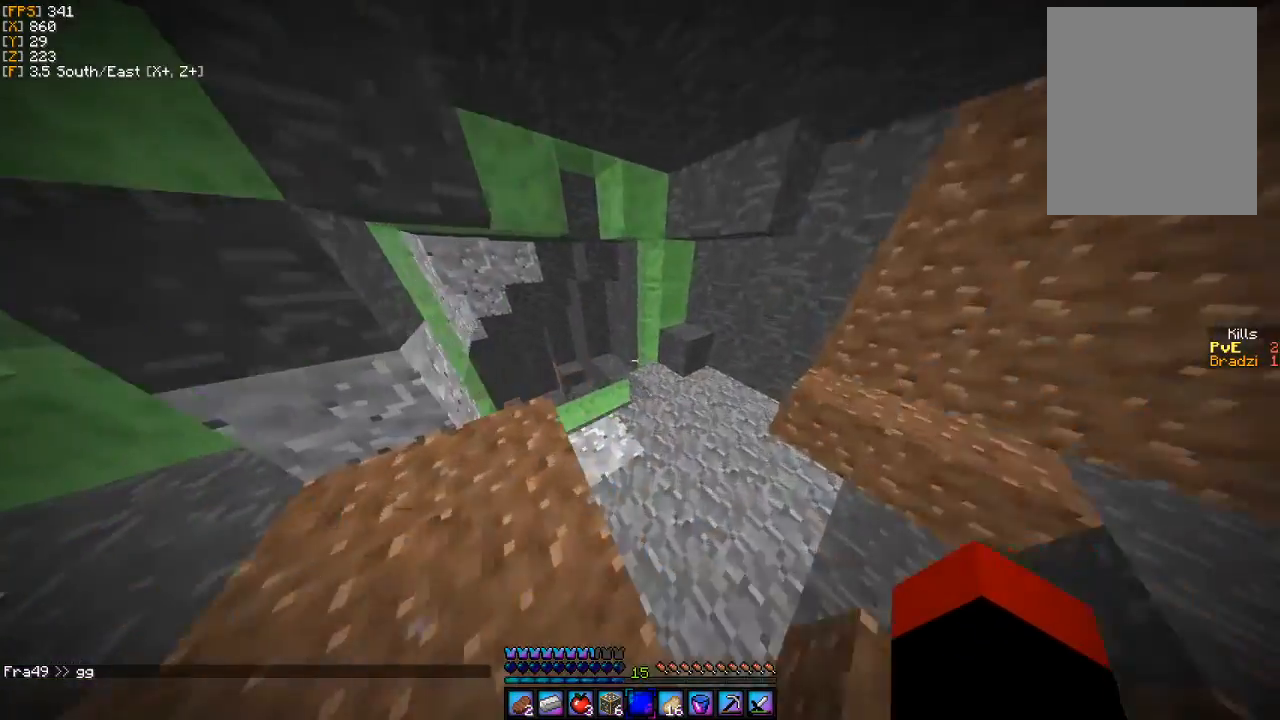
{"keys": ["w"], "mouse": [], "events": [[67, "d", "down"], [200, "d", "up"]]}
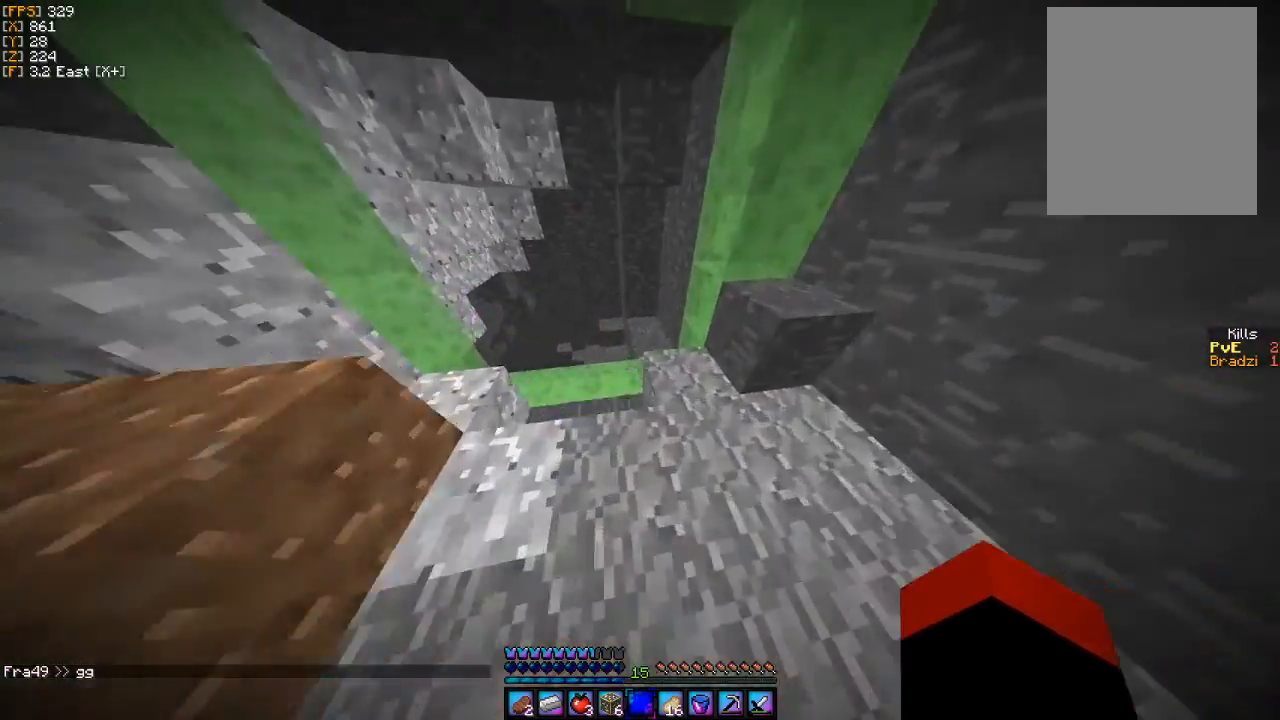
{"keys": ["w"], "mouse": [], "events": []}
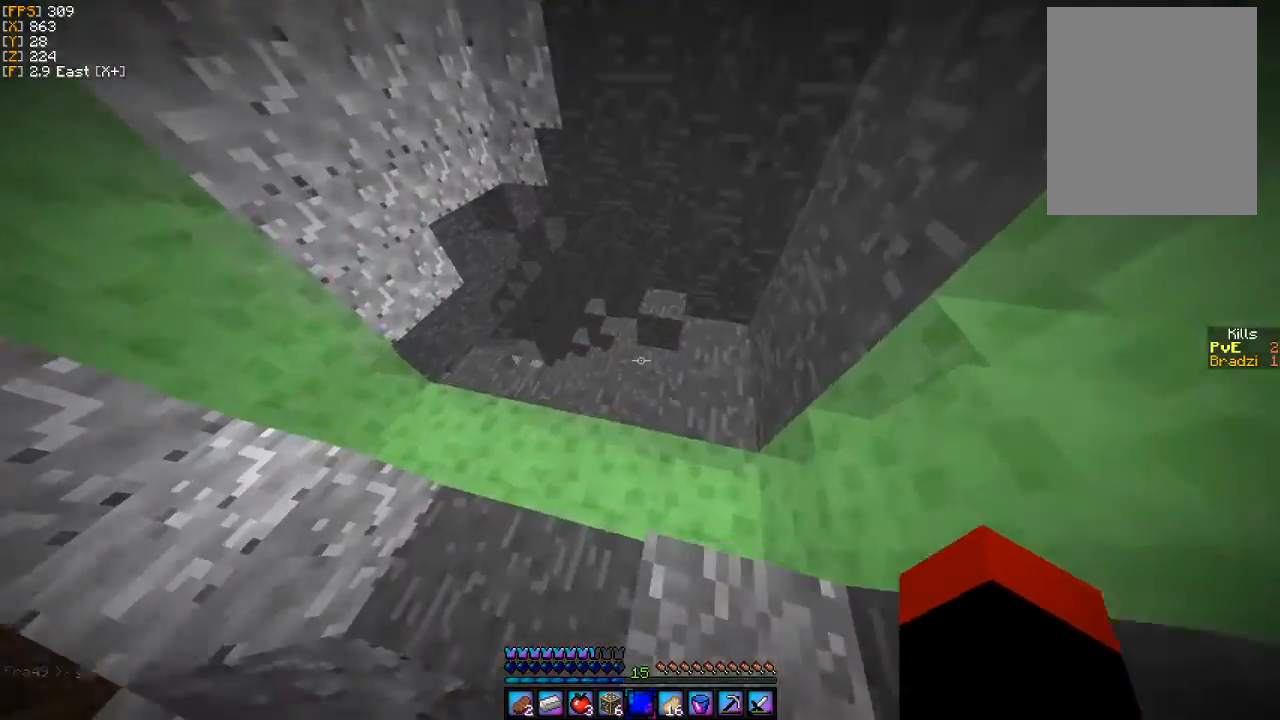
{"keys": ["w"], "mouse": [], "events": [[67, "d", "down"], [300, "d", "up"]]}
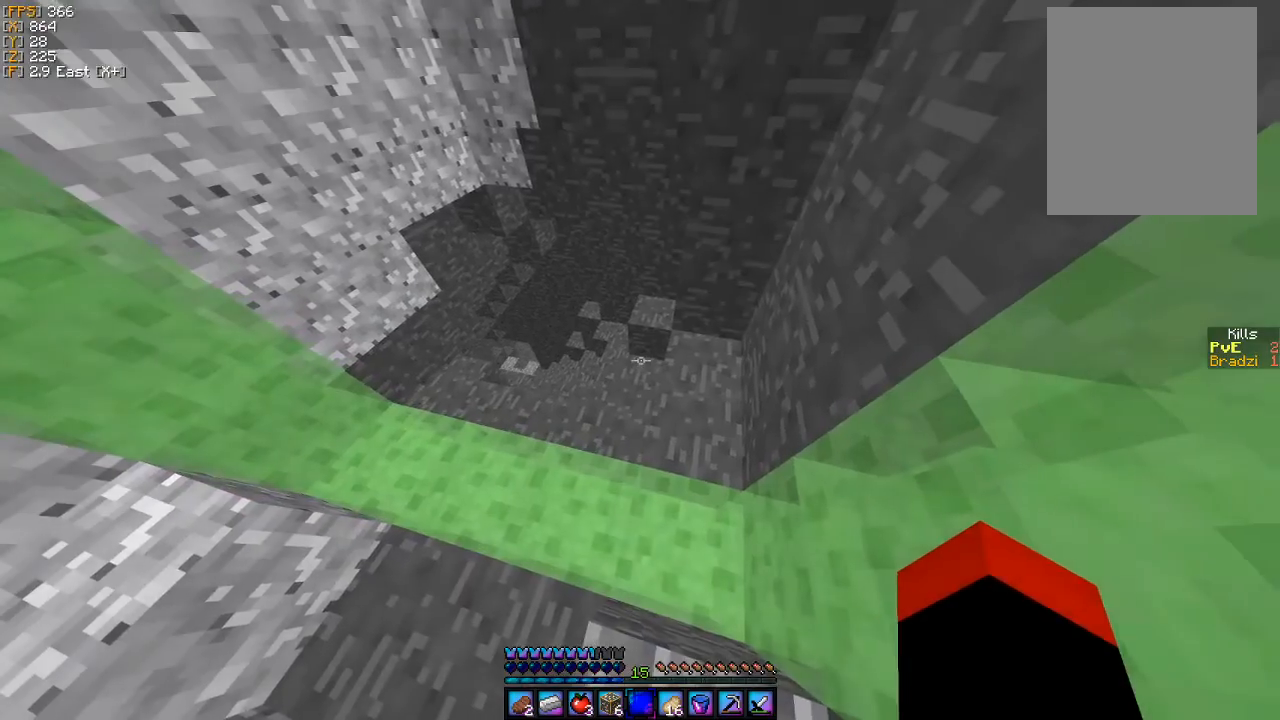
{"keys": ["a"], "mouse": [], "events": [[100, "w", "up"], [467, "a", "down"]]}
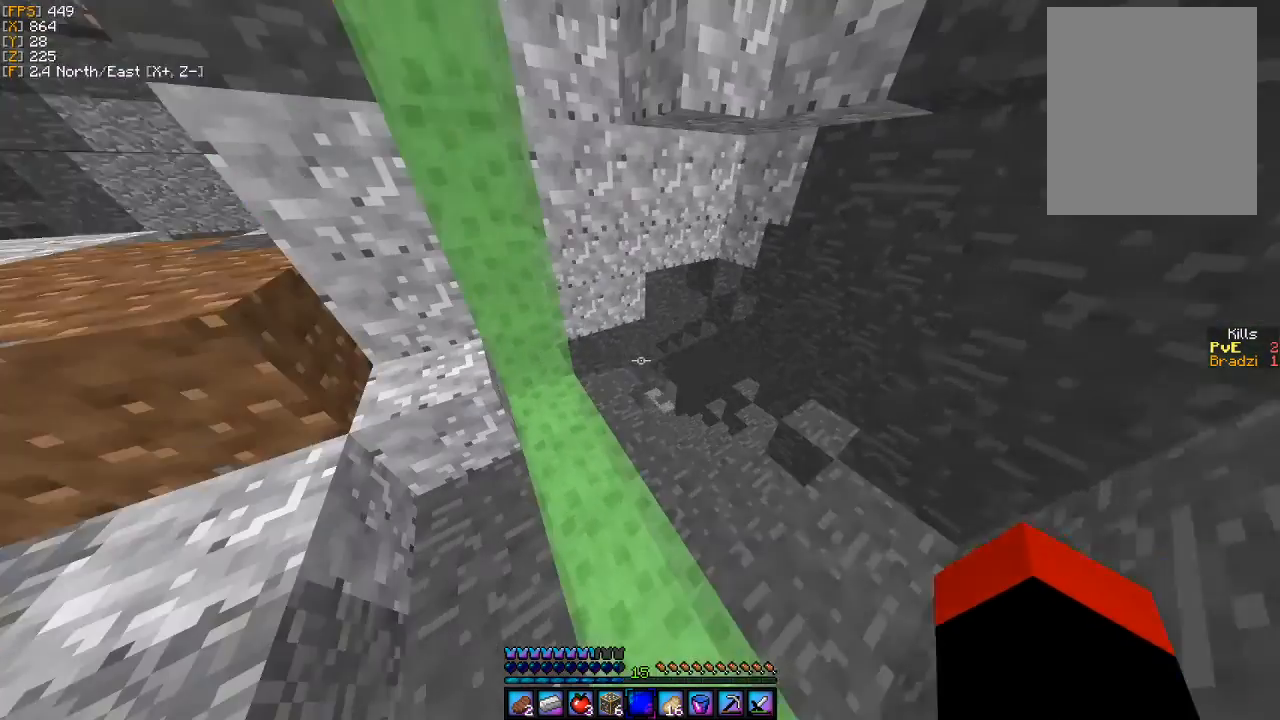
{"keys": ["a"], "mouse": [], "events": []}
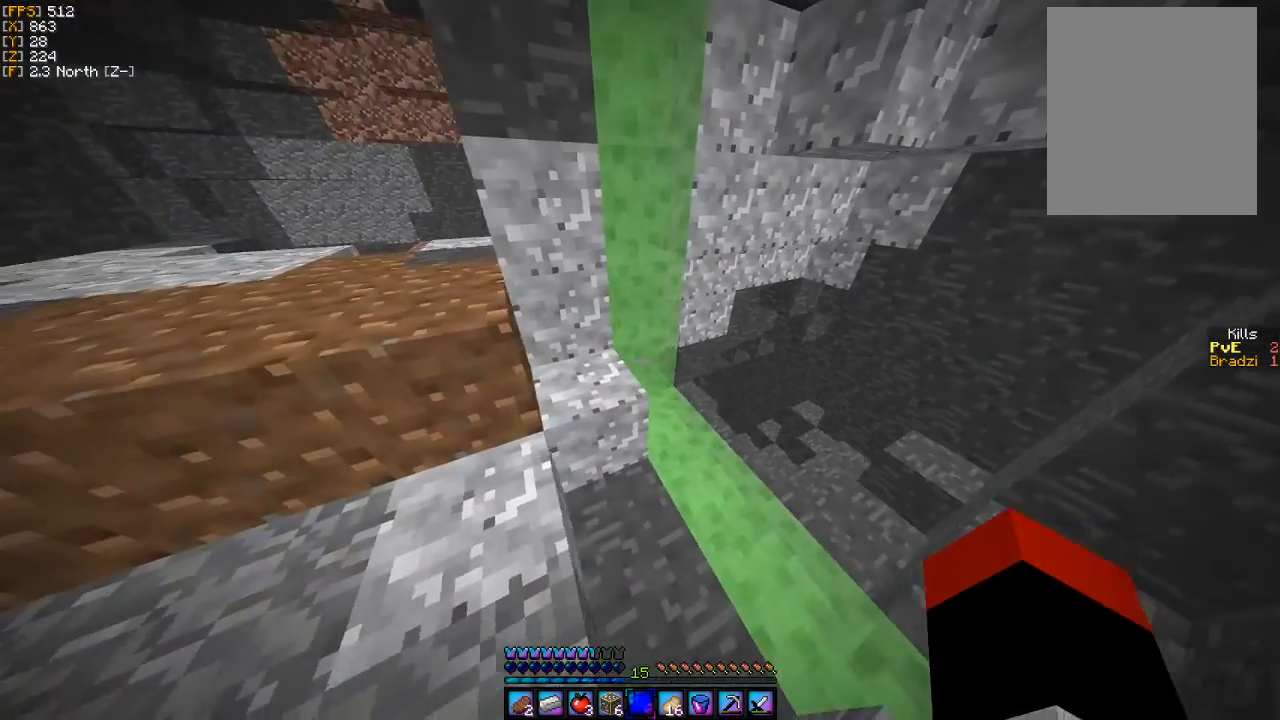
{"keys": ["d", "w"], "mouse": [], "events": [[100, "a", "up"], [233, "d", "down"], [333, "w", "down"]]}
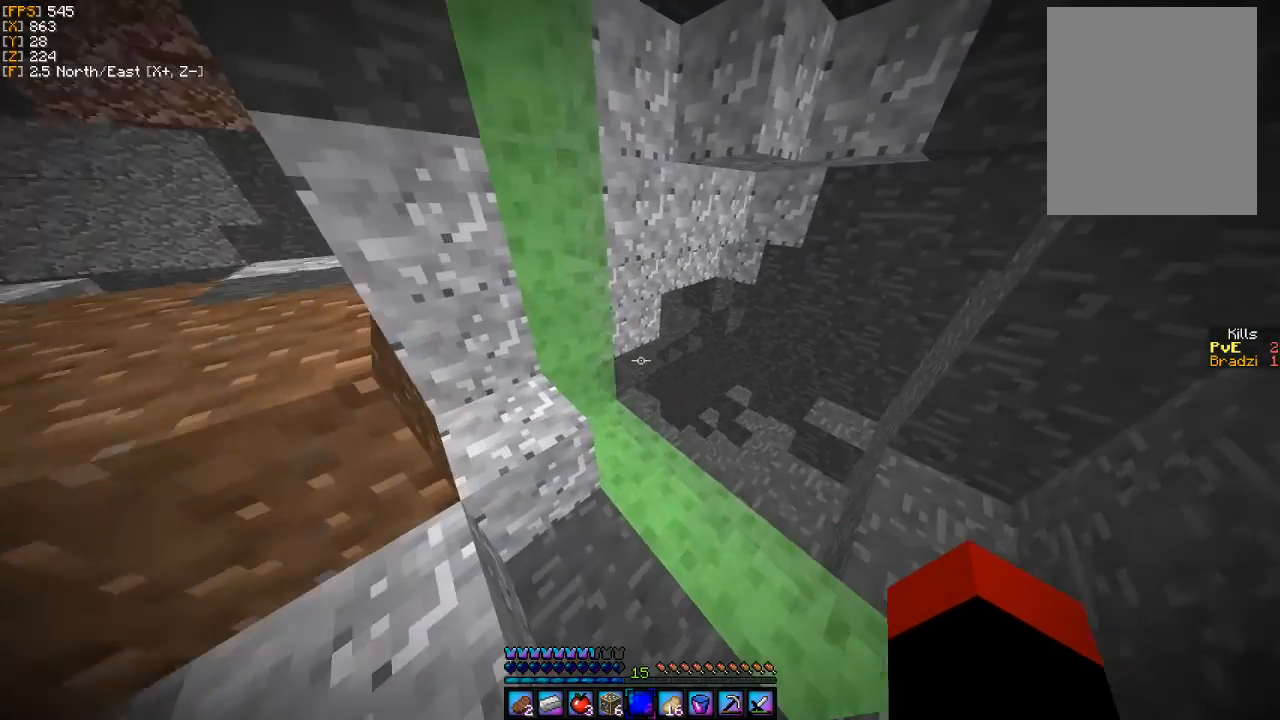
{"keys": ["d"], "mouse": [], "events": [[433, "w", "up"]]}
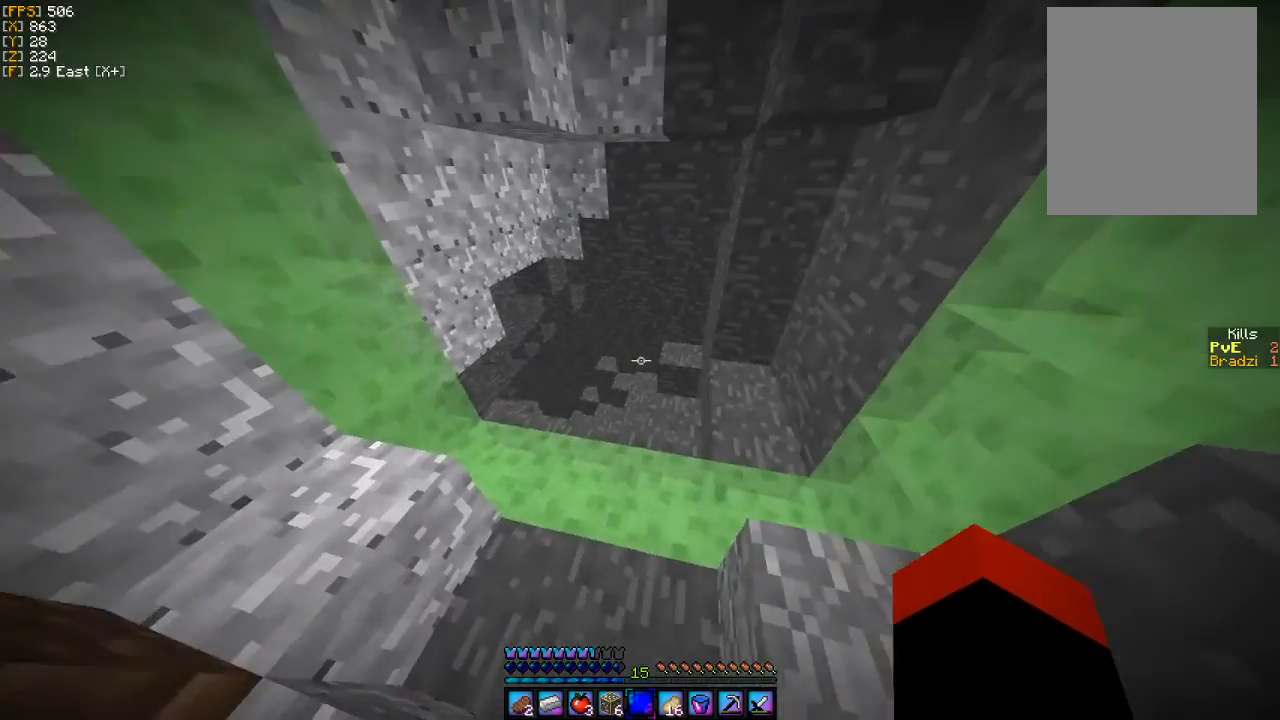
{"keys": ["w"], "mouse": [], "events": [[267, "w", "down"], [467, "d", "up"]]}
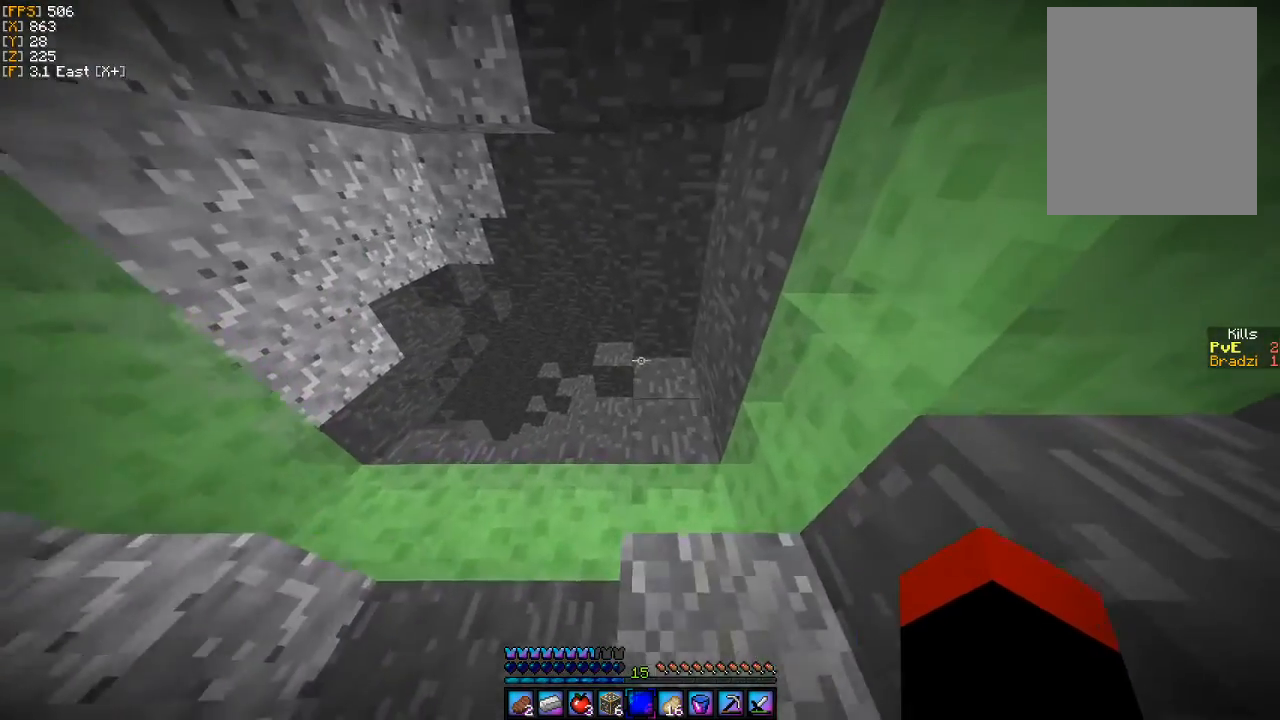
{"keys": ["w"], "mouse": [], "events": []}
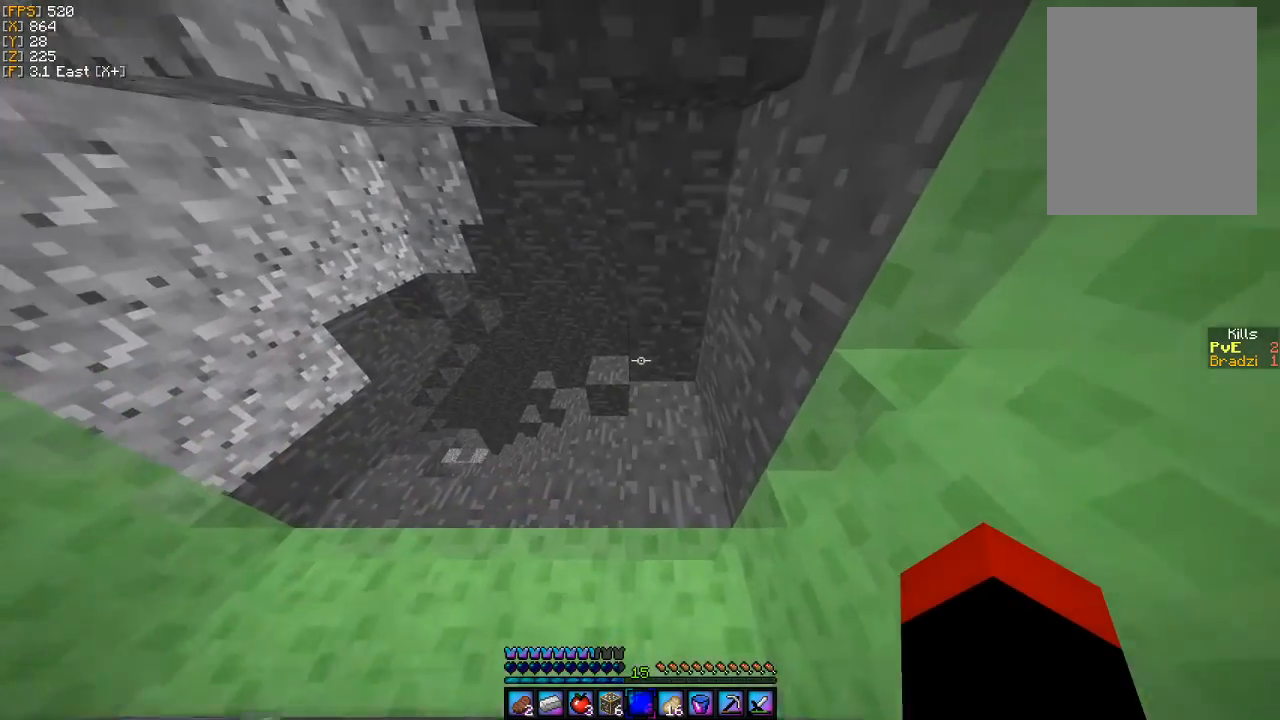
{"keys": ["w"], "mouse": [], "events": []}
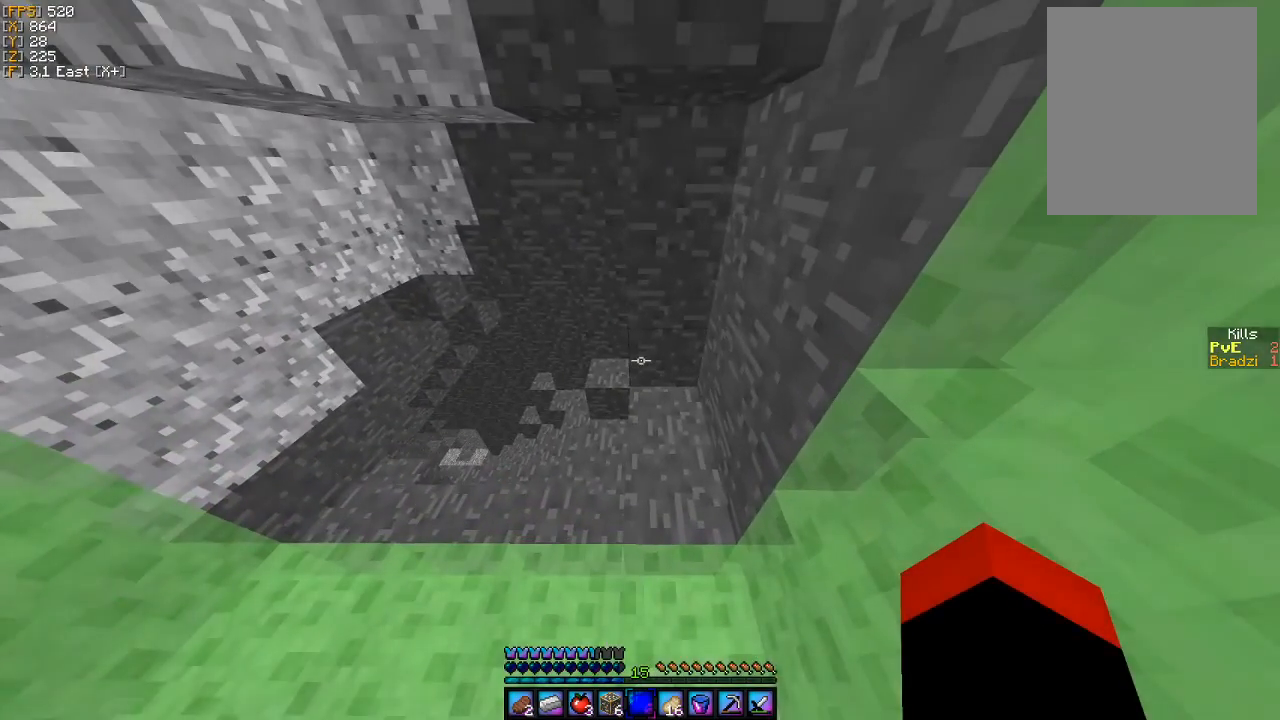
{"keys": ["w"], "mouse": [], "events": []}
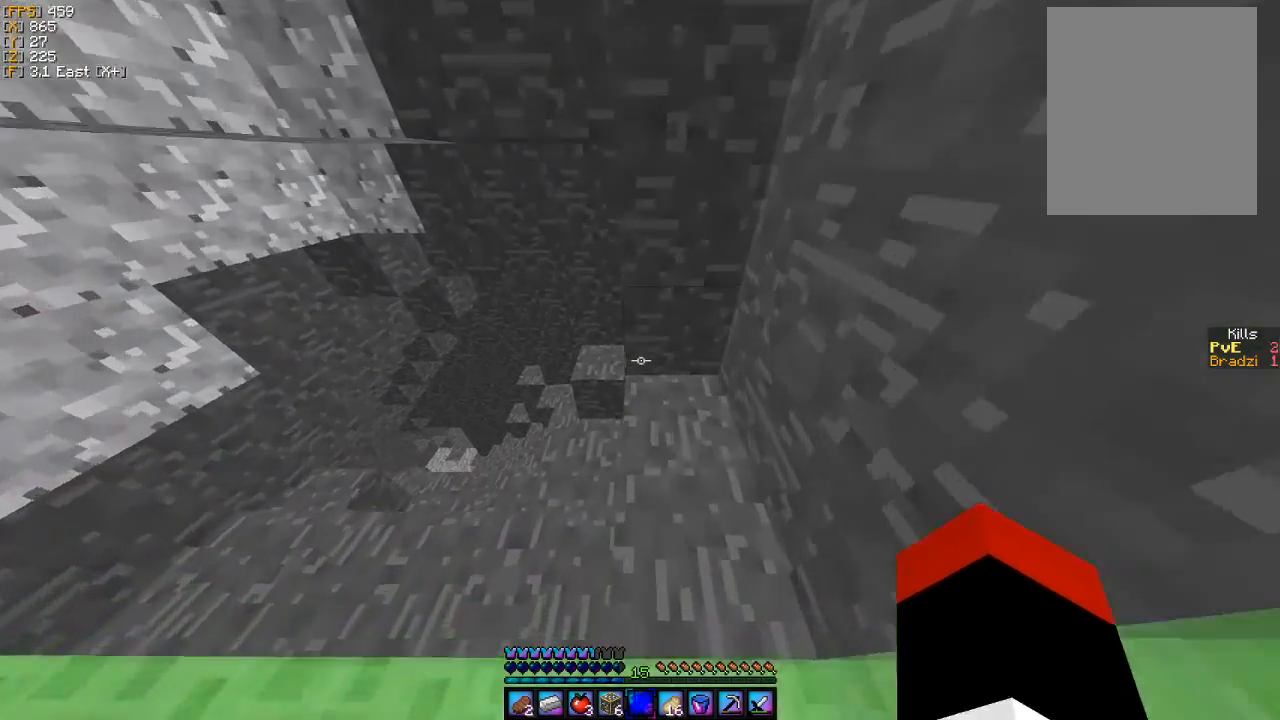
{"keys": [], "mouse": [], "events": [[300, "w", "up"]]}
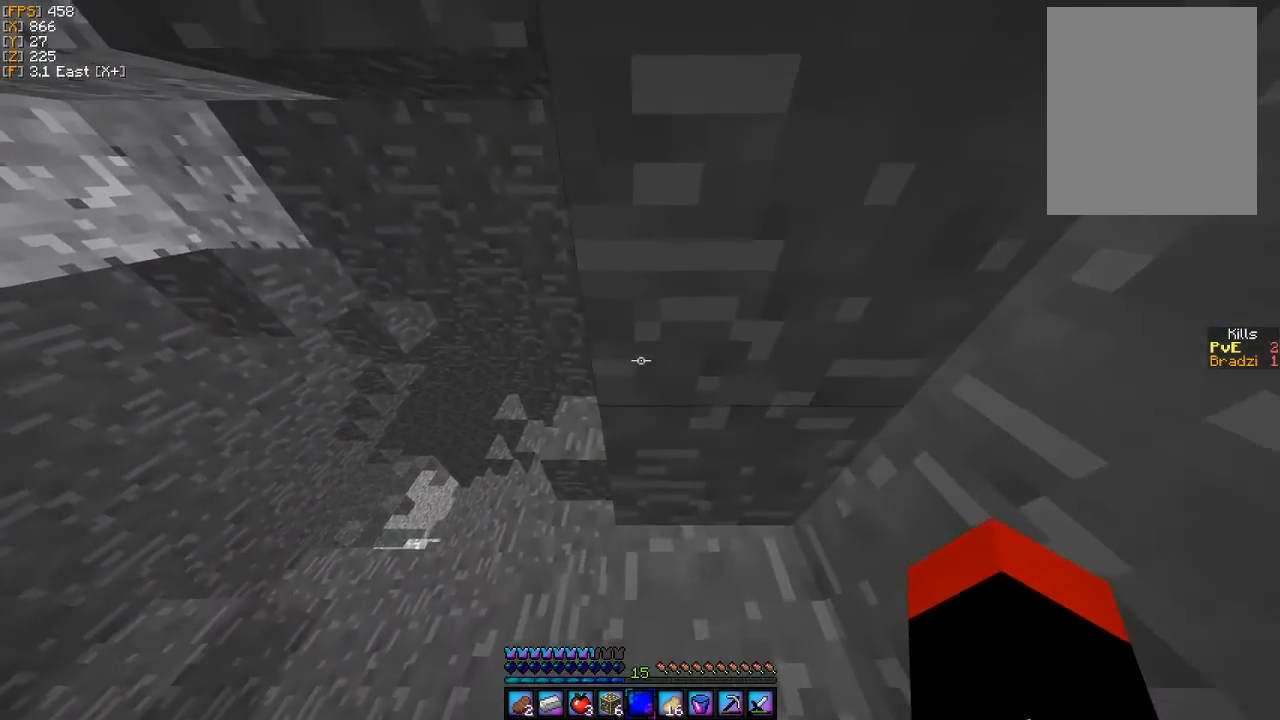
{"keys": ["a", "w"], "mouse": [], "events": [[467, "a", "down"], [500, "w", "down"]]}
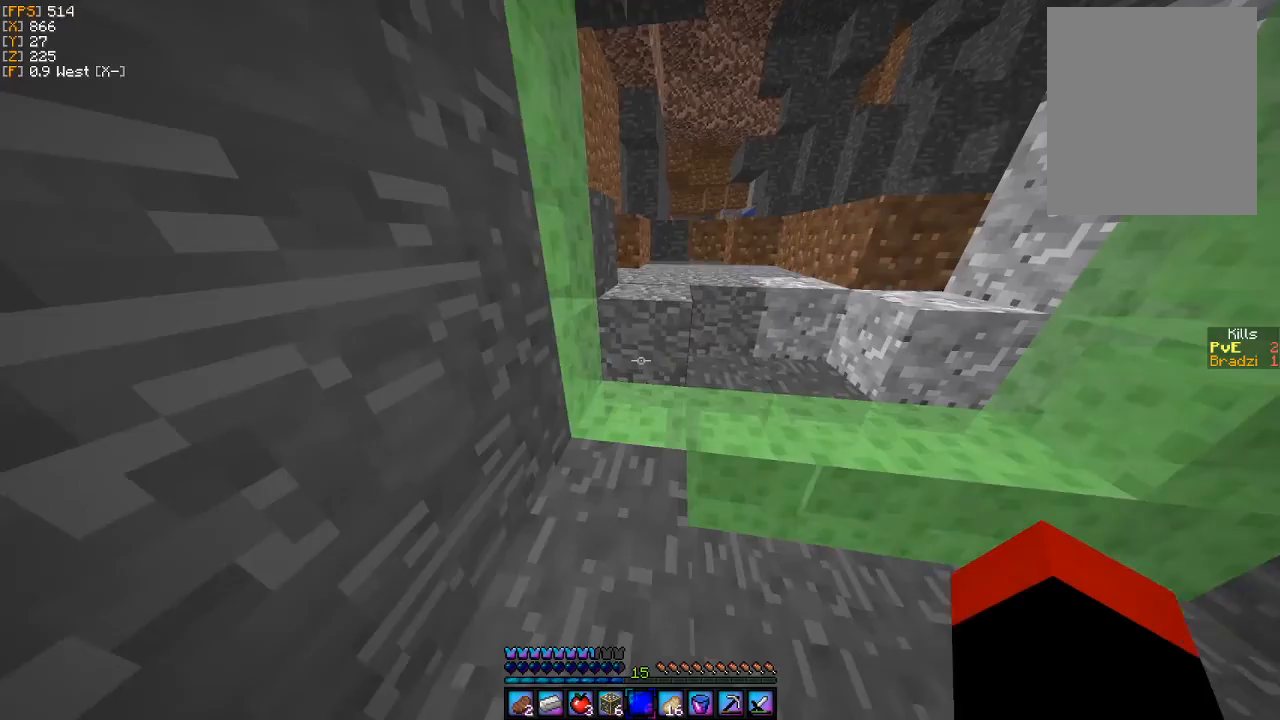
{"keys": ["w"], "mouse": [], "events": [[333, "a", "up"]]}
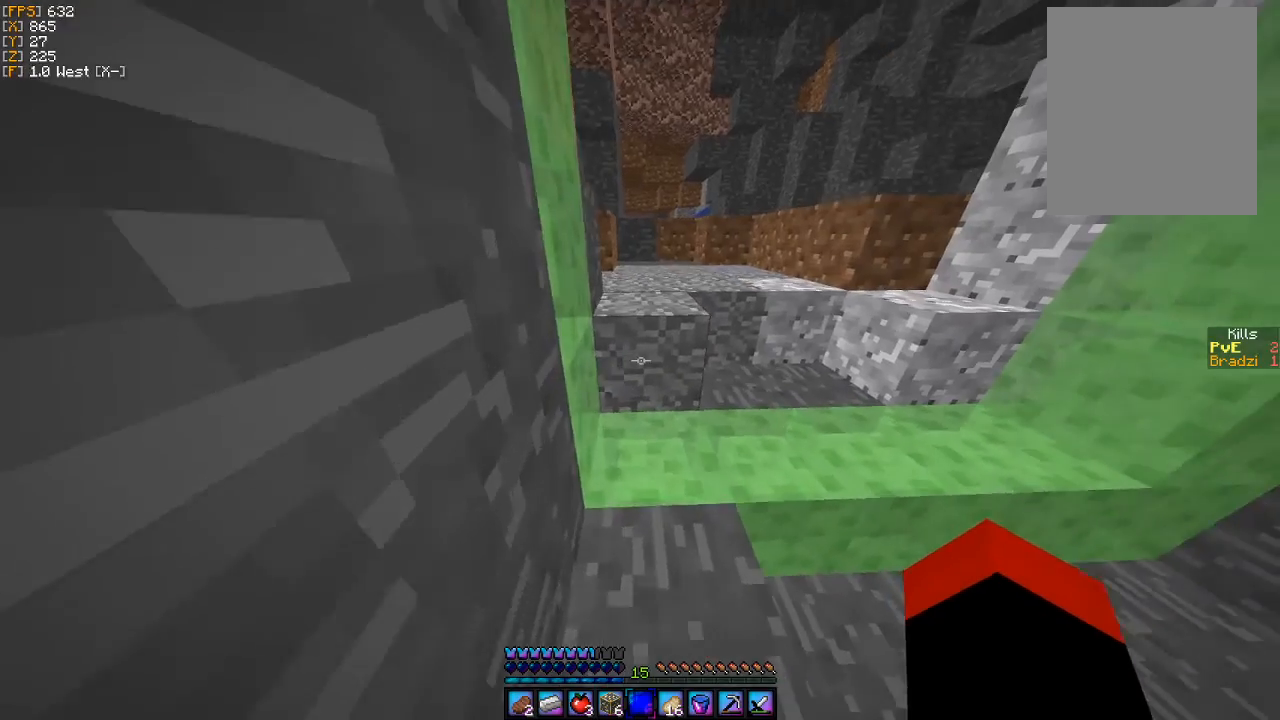
{"keys": ["w"], "mouse": [], "events": []}
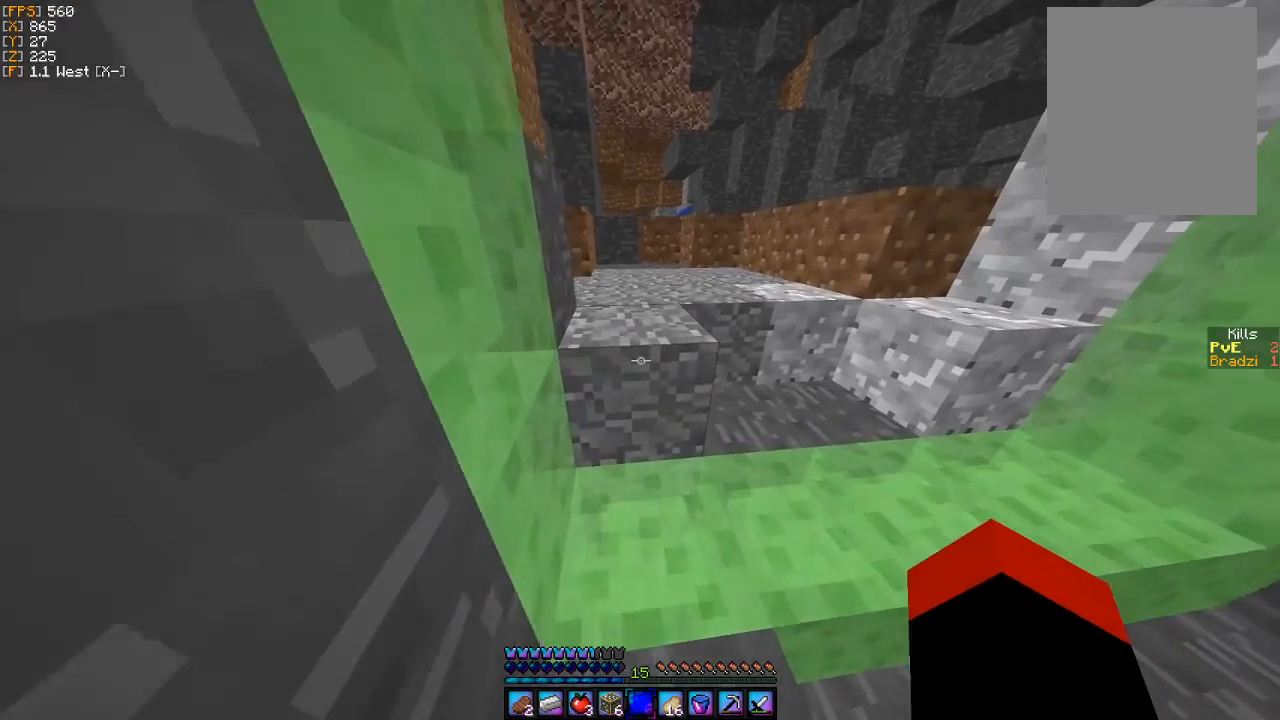
{"keys": ["w"], "mouse": [], "events": []}
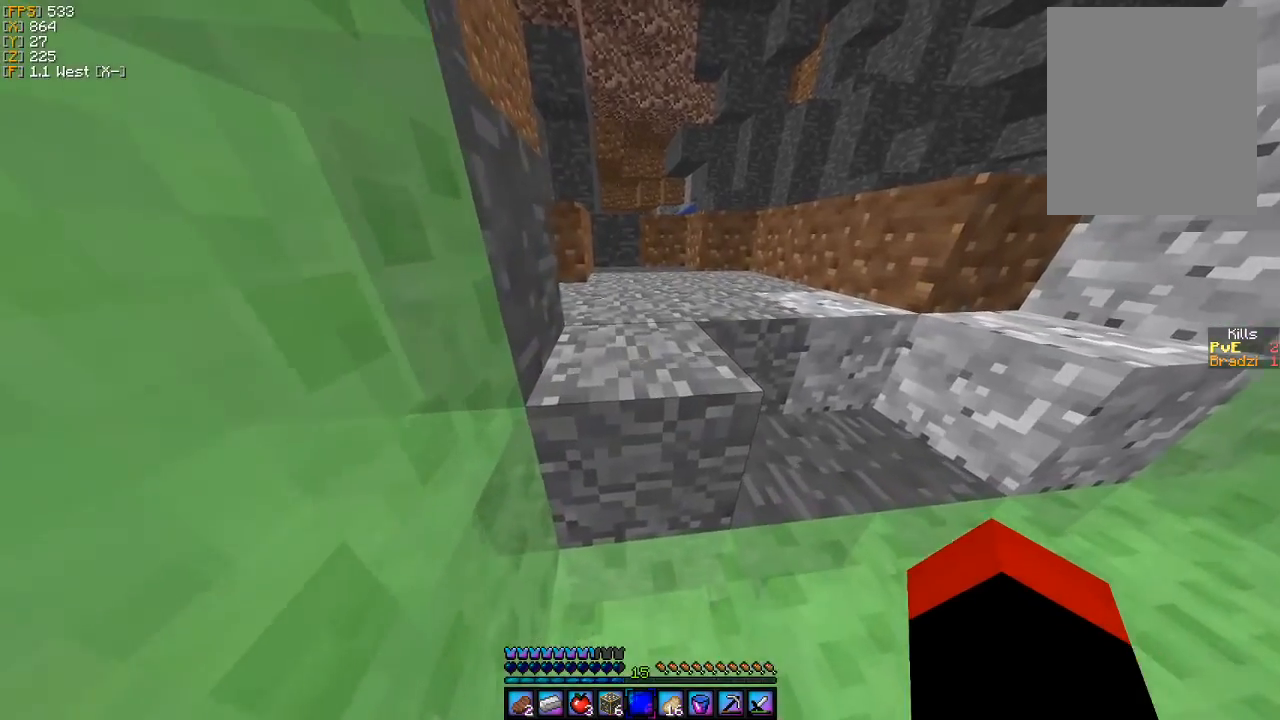
{"keys": ["w"], "mouse": [], "events": []}
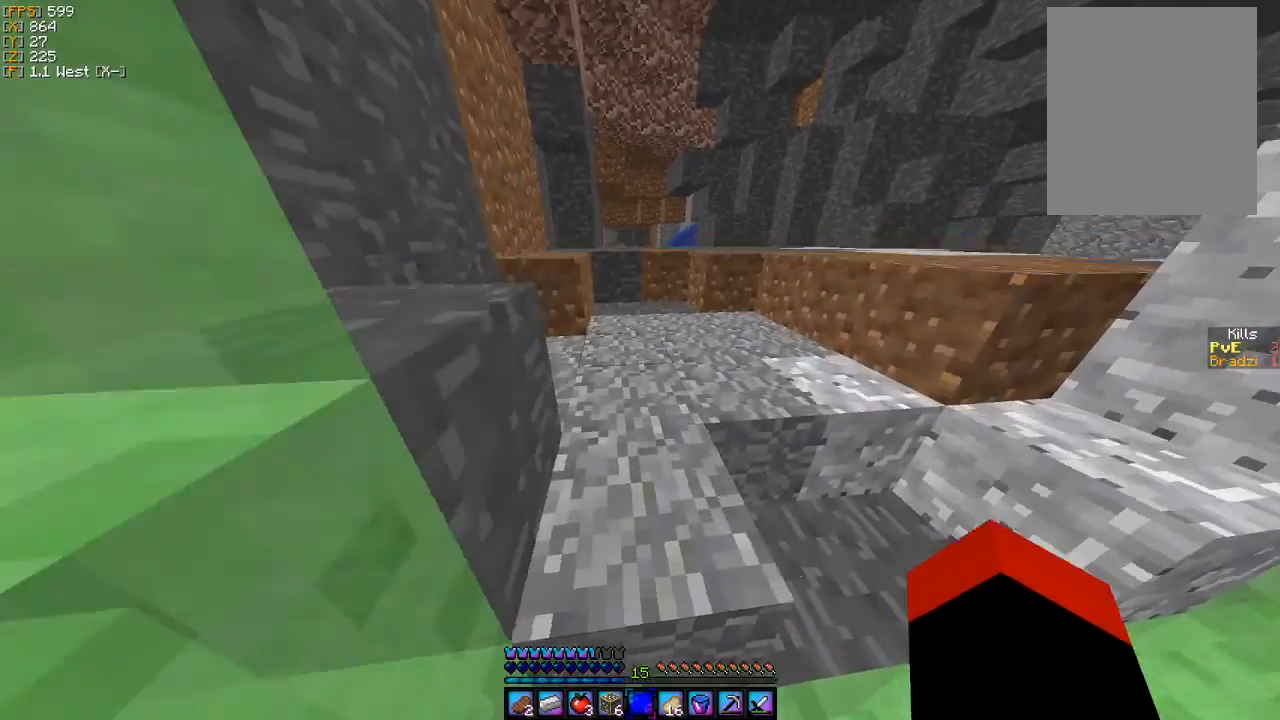
{"keys": [], "mouse": [], "events": [[367, "w", "up"]]}
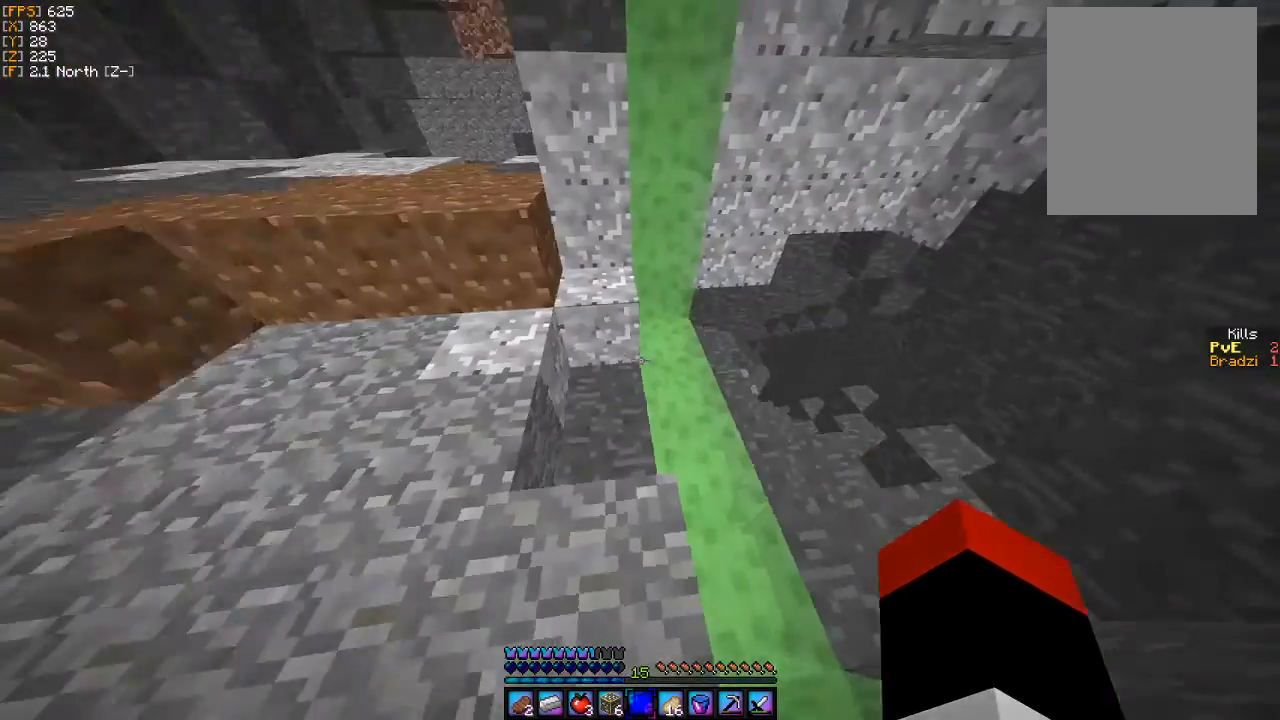
{"keys": ["d", "w"], "mouse": [], "events": [[133, "d", "down"], [267, "w", "down"]]}
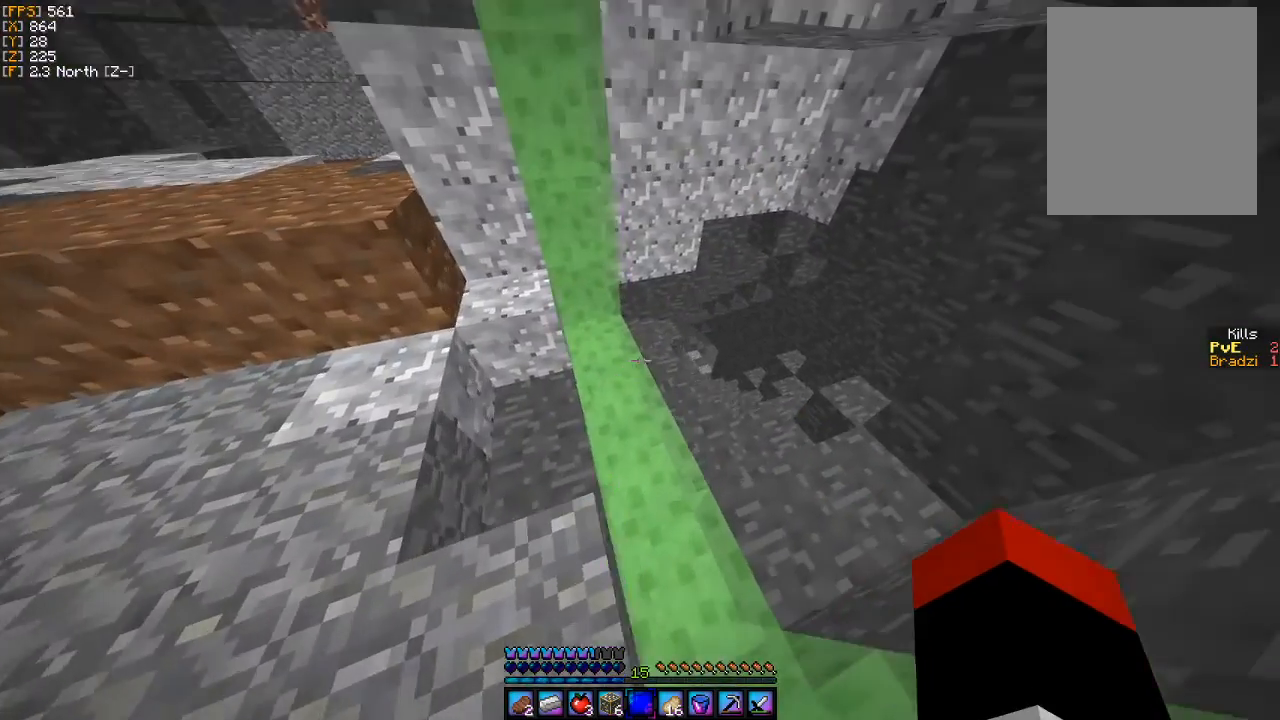
{"keys": ["a"], "mouse": [], "events": [[67, "w", "up"], [267, "d", "up"], [367, "a", "down"]]}
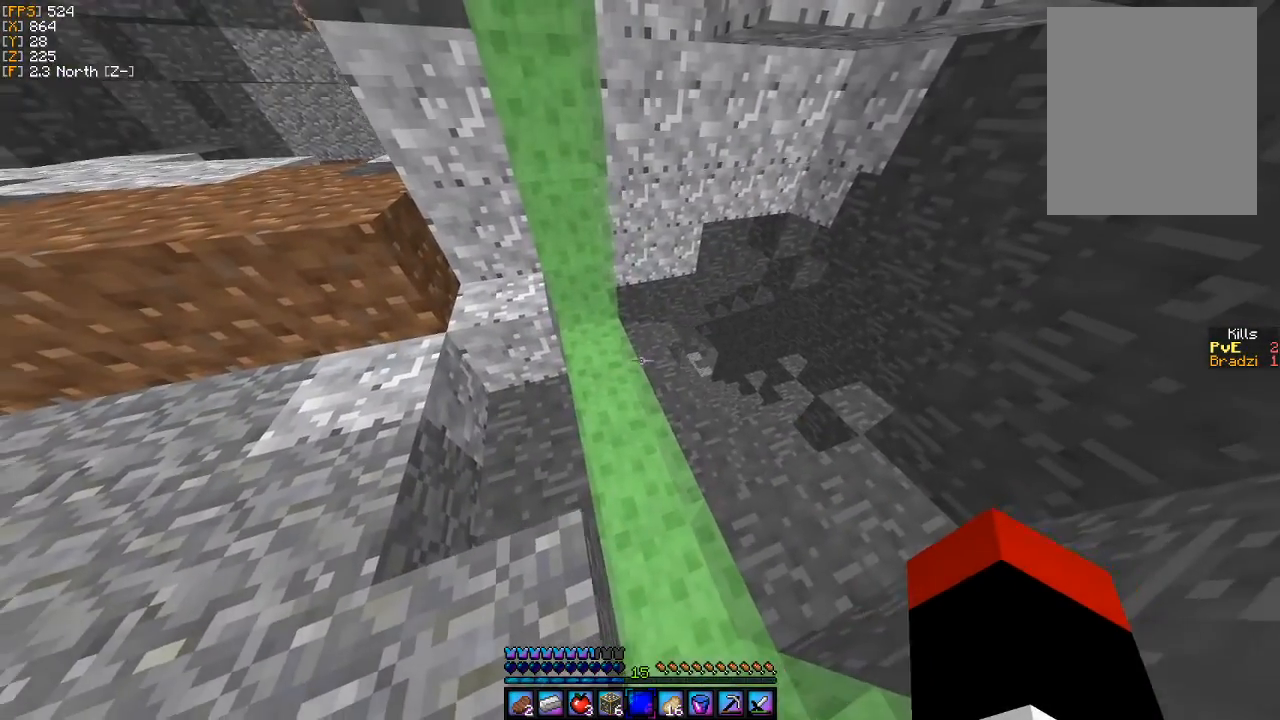
{"keys": ["a"], "mouse": [], "events": []}
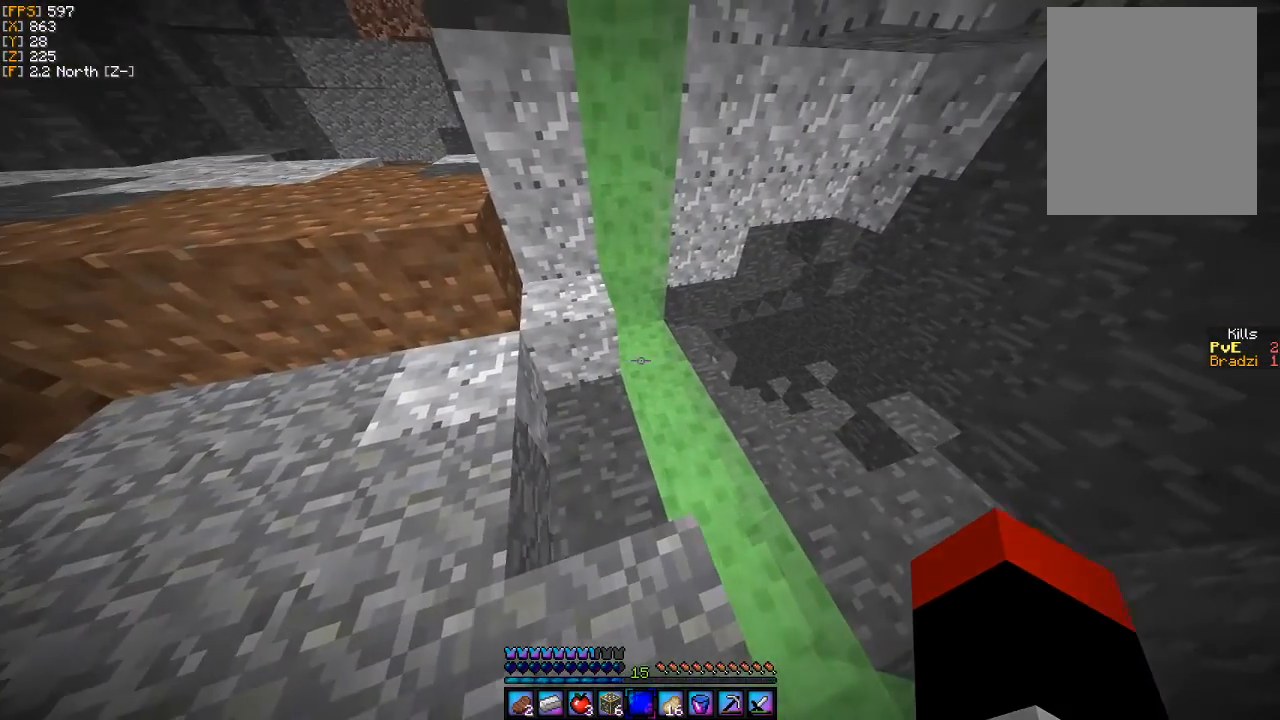
{"keys": ["d"], "mouse": [], "events": [[133, "a", "up"], [200, "d", "down"]]}
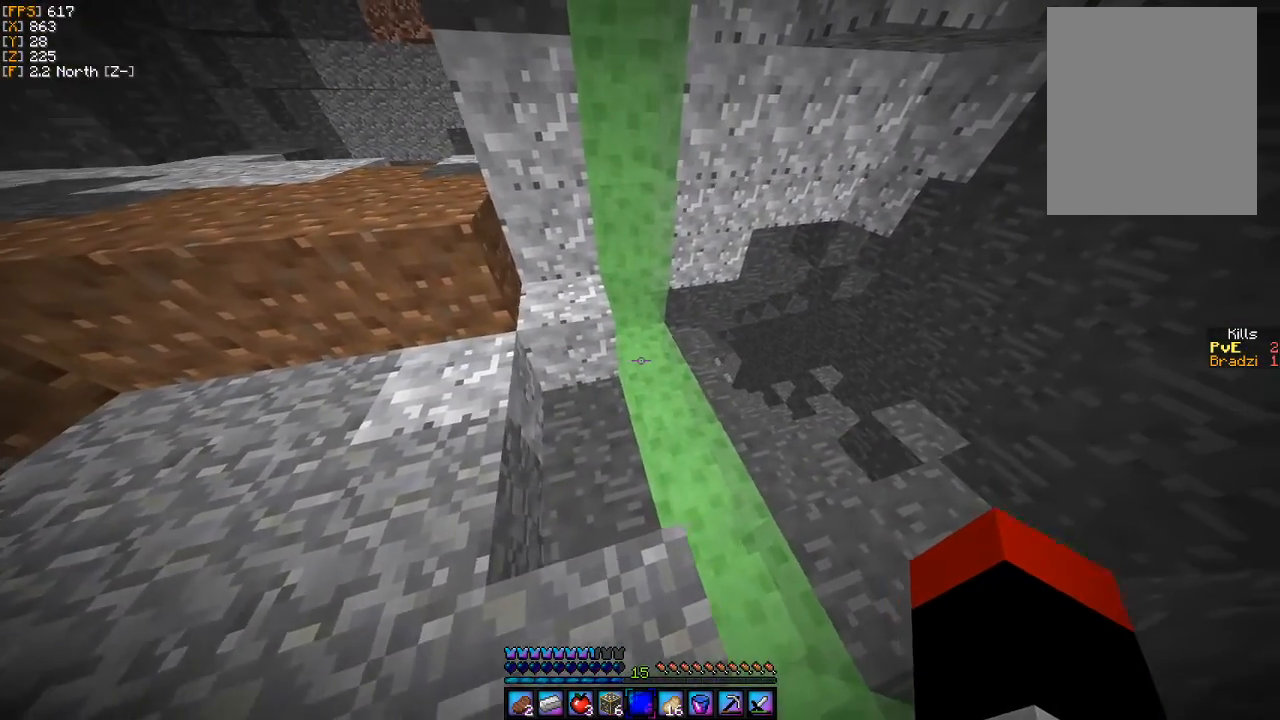
{"keys": [], "mouse": [], "events": [[400, "d", "up"]]}
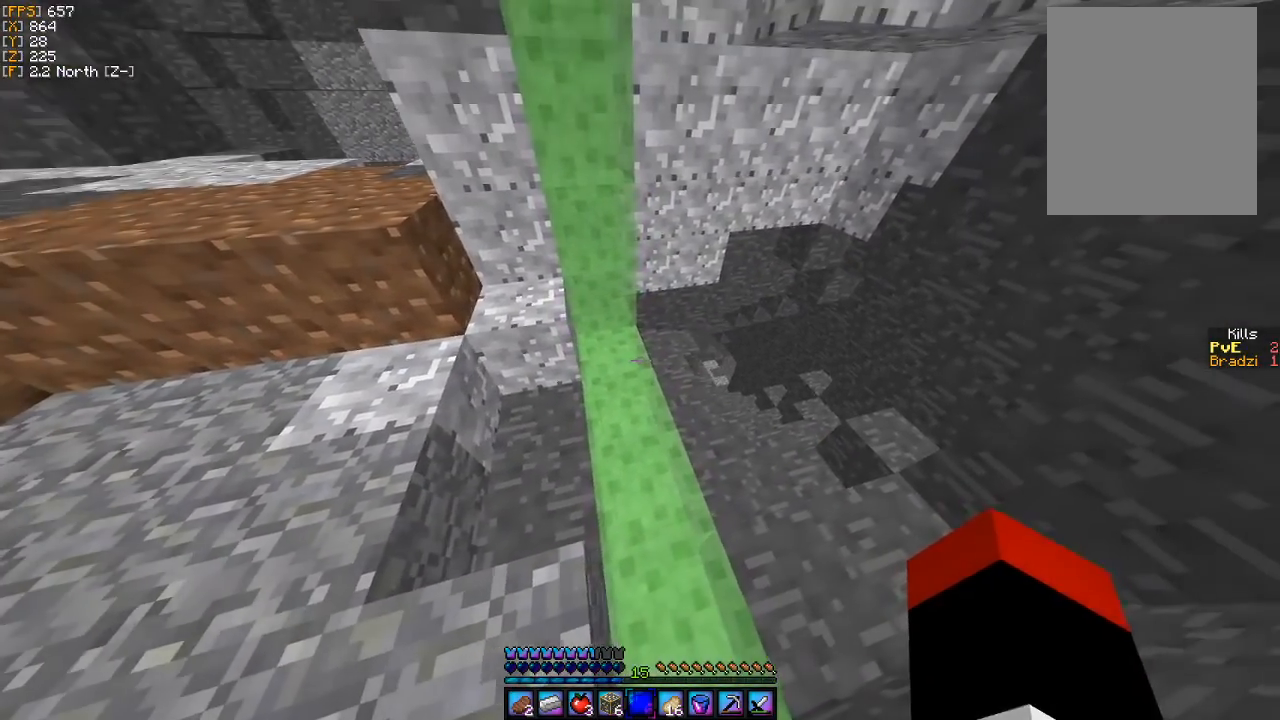
{"keys": ["a"], "mouse": [], "events": [[100, "a", "down"]]}
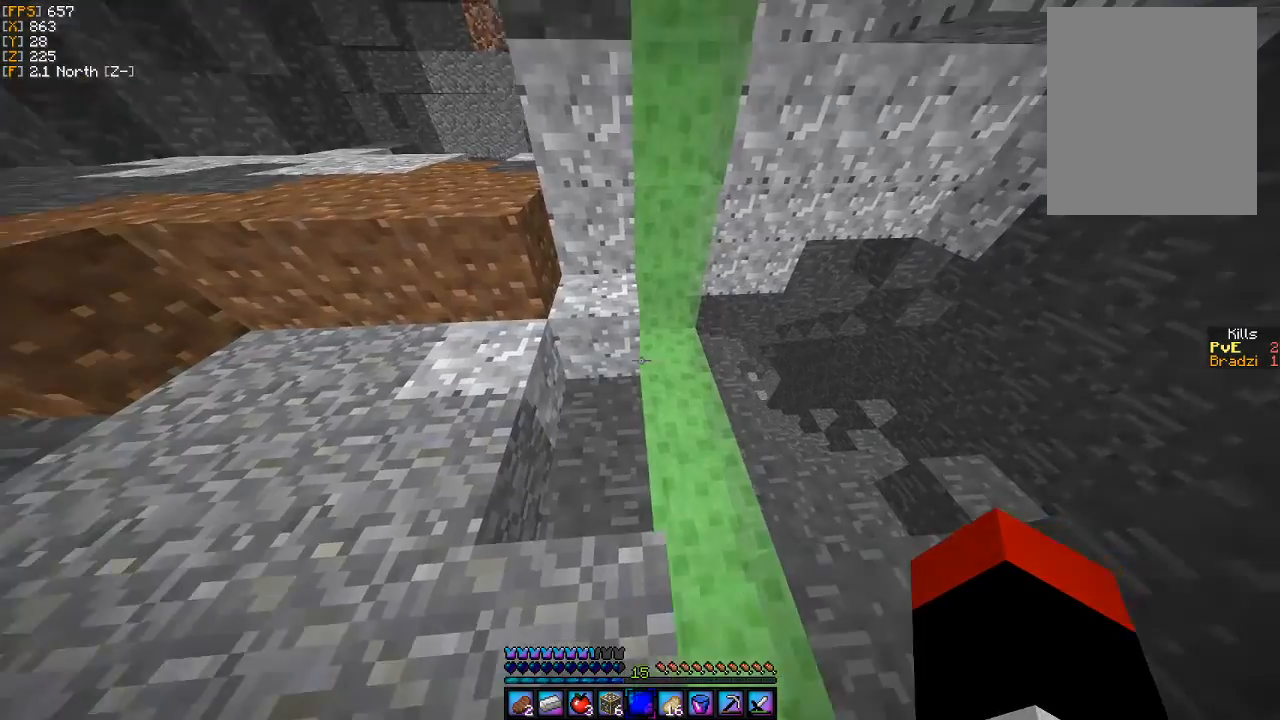
{"keys": ["d"], "mouse": [], "events": [[200, "a", "up"], [267, "d", "down"]]}
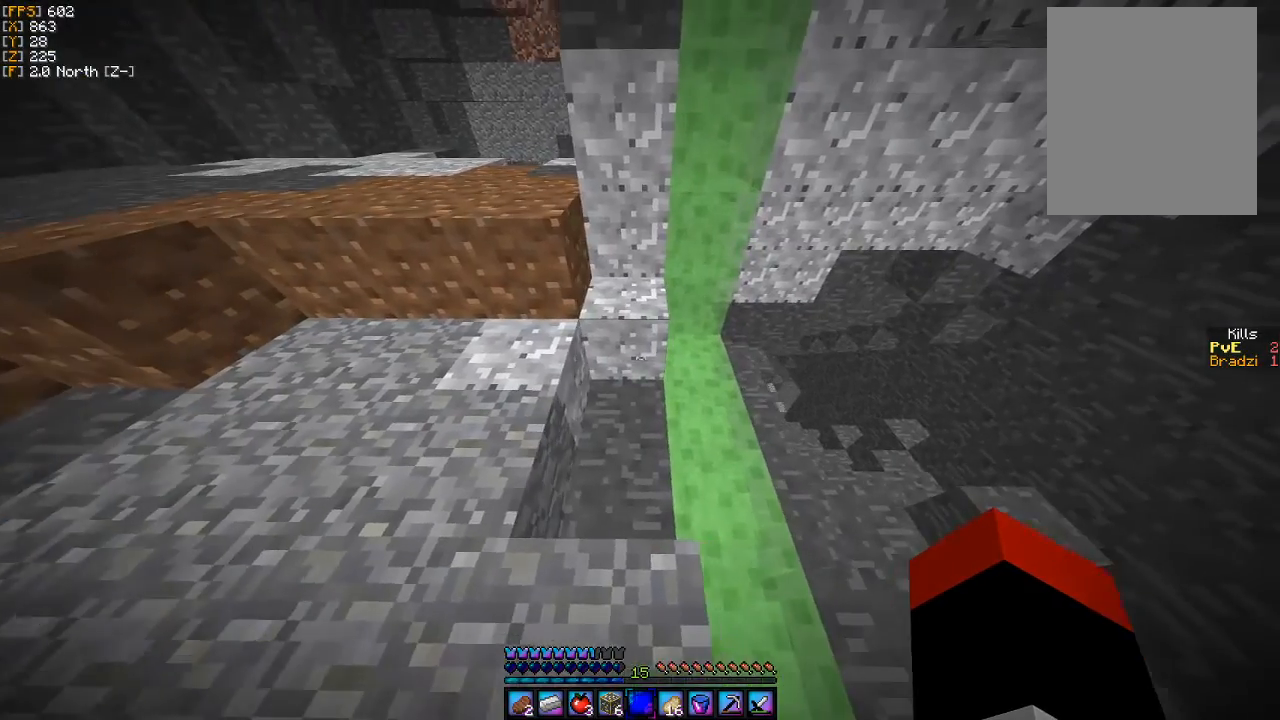
{"keys": [], "mouse": [], "events": [[367, "d", "up"]]}
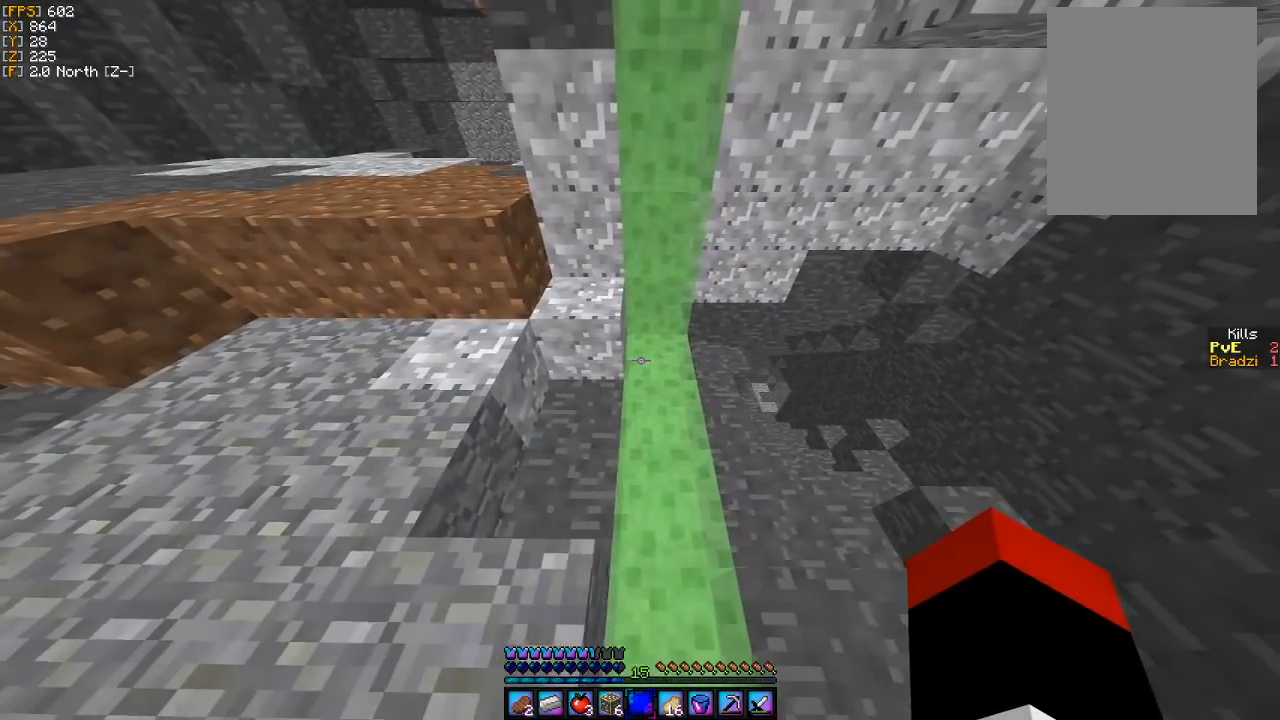
{"keys": ["a"], "mouse": [], "events": [[267, "a", "down"]]}
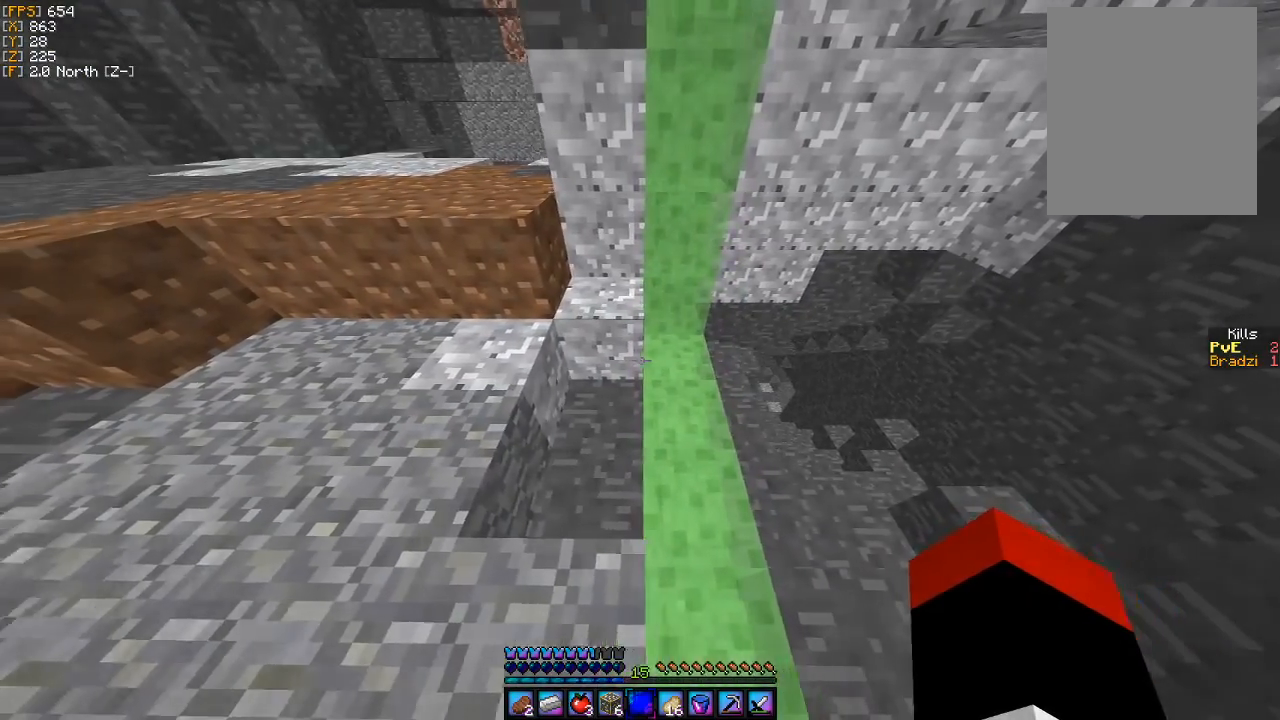
{"keys": ["d"], "mouse": [], "events": [[333, "a", "up"], [400, "d", "down"]]}